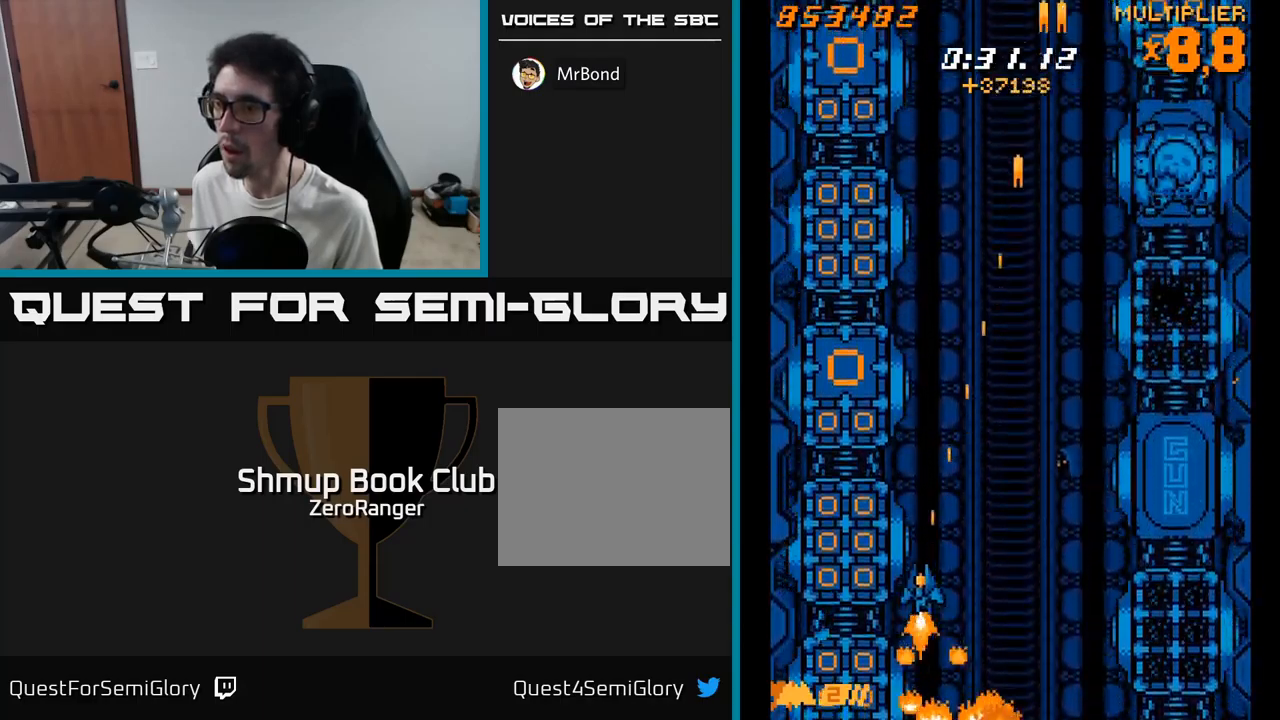
Gameplay with a controller (Xbox layout); each line is a JSON object with the inputs held at the frame after it. "events" lists button and stick changes between this image and that frame as [ms after this image, input, new state], when the widget could be followed in between. Not read: left_stick.
{"buttons": ["X", "DPAD_UP", "DPAD_RIGHT"], "right_stick": "center", "events": [[133, "DPAD_DOWN", "down"], [283, "DPAD_LEFT", "up"], [366, "DPAD_DOWN", "up"], [383, "DPAD_UP", "down"], [500, "DPAD_RIGHT", "down"]]}
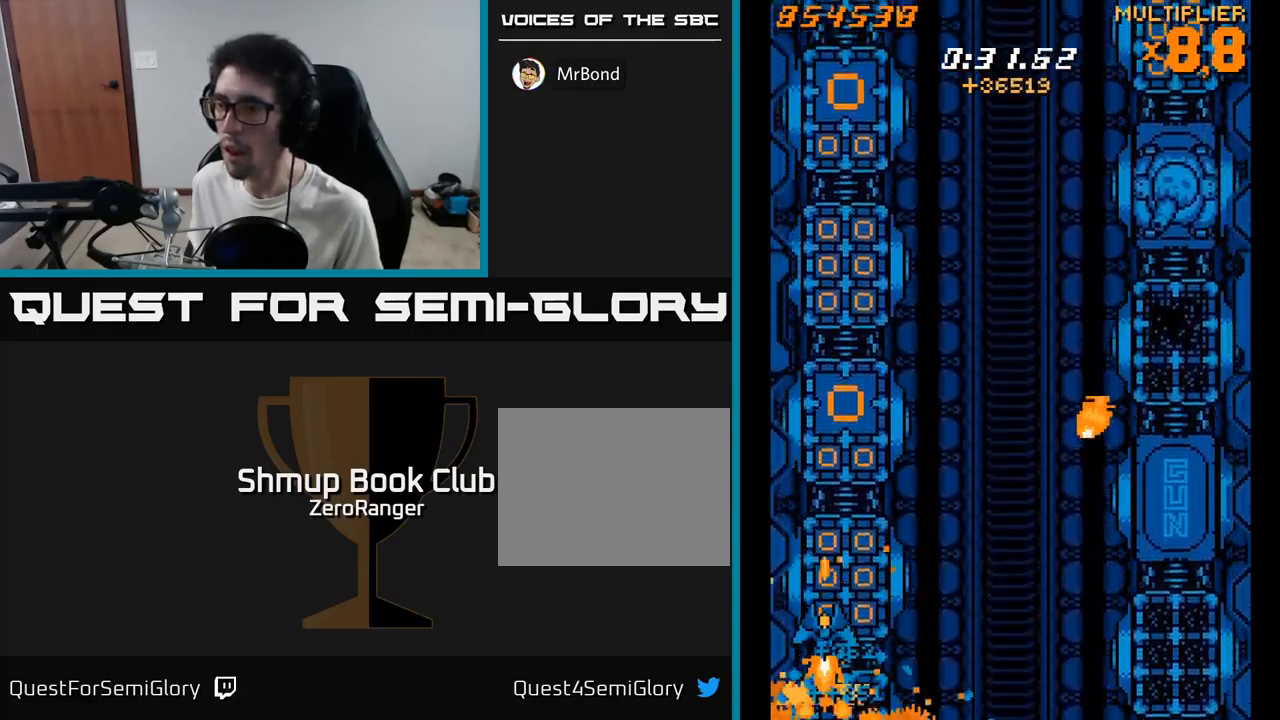
{"buttons": ["X", "DPAD_UP"], "right_stick": "center", "events": [[83, "DPAD_RIGHT", "up"], [200, "DPAD_LEFT", "down"], [300, "DPAD_LEFT", "up"]]}
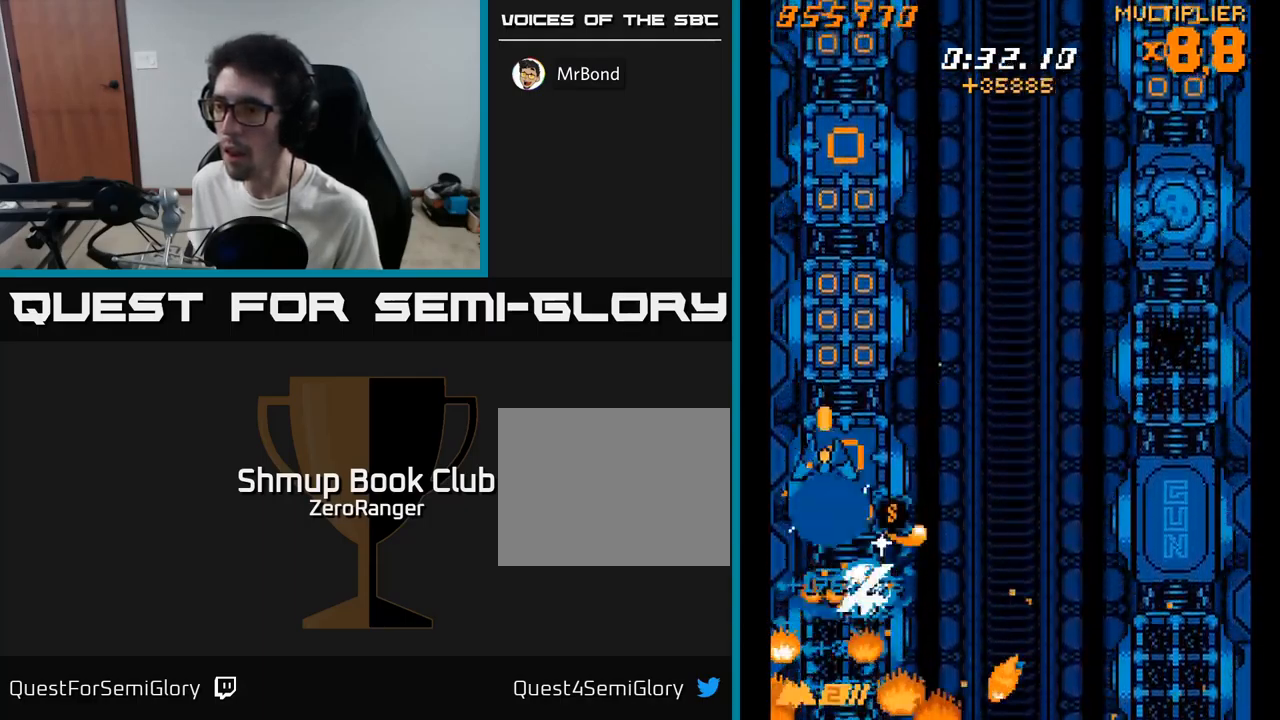
{"buttons": ["X", "DPAD_DOWN", "DPAD_RIGHT"], "right_stick": "center", "events": [[116, "DPAD_RIGHT", "down"], [116, "DPAD_UP", "up"], [166, "DPAD_RIGHT", "up"], [166, "DPAD_UP", "down"], [283, "DPAD_UP", "up"], [333, "DPAD_DOWN", "down"], [483, "DPAD_RIGHT", "down"]]}
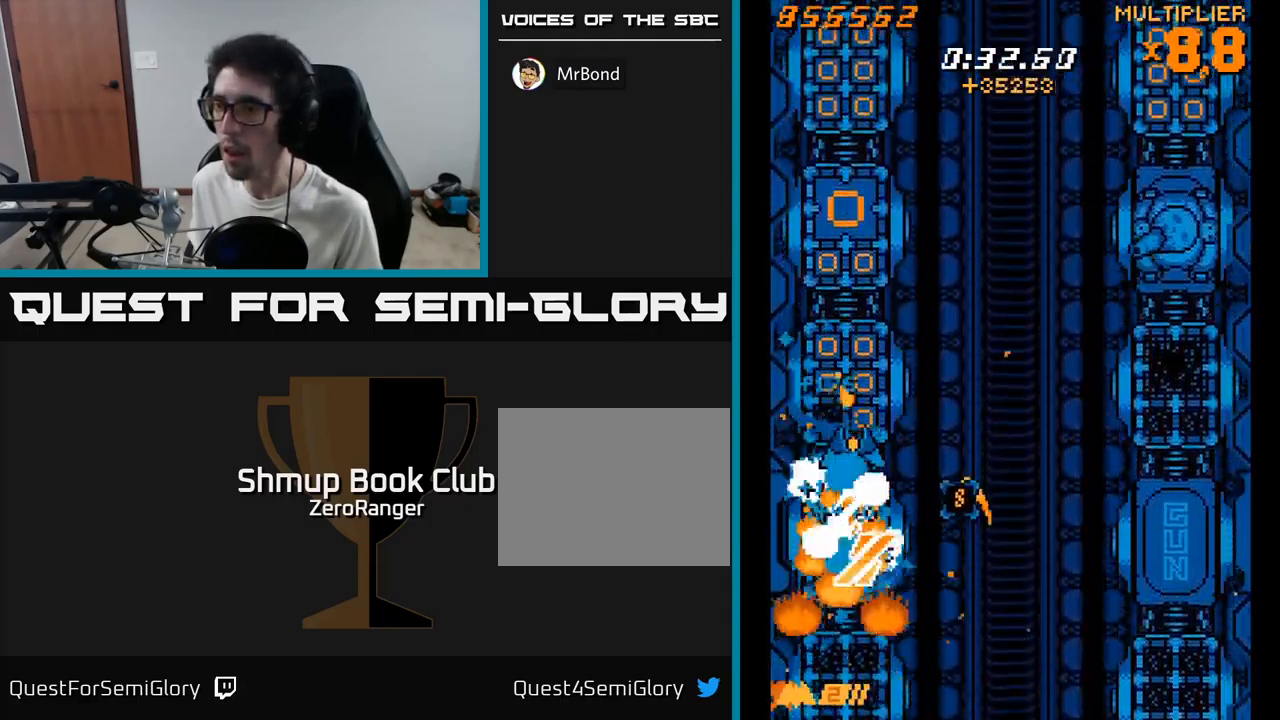
{"buttons": ["X", "DPAD_DOWN"], "right_stick": "center", "events": [[133, "DPAD_DOWN", "up"], [316, "DPAD_DOWN", "down"], [383, "DPAD_RIGHT", "up"]]}
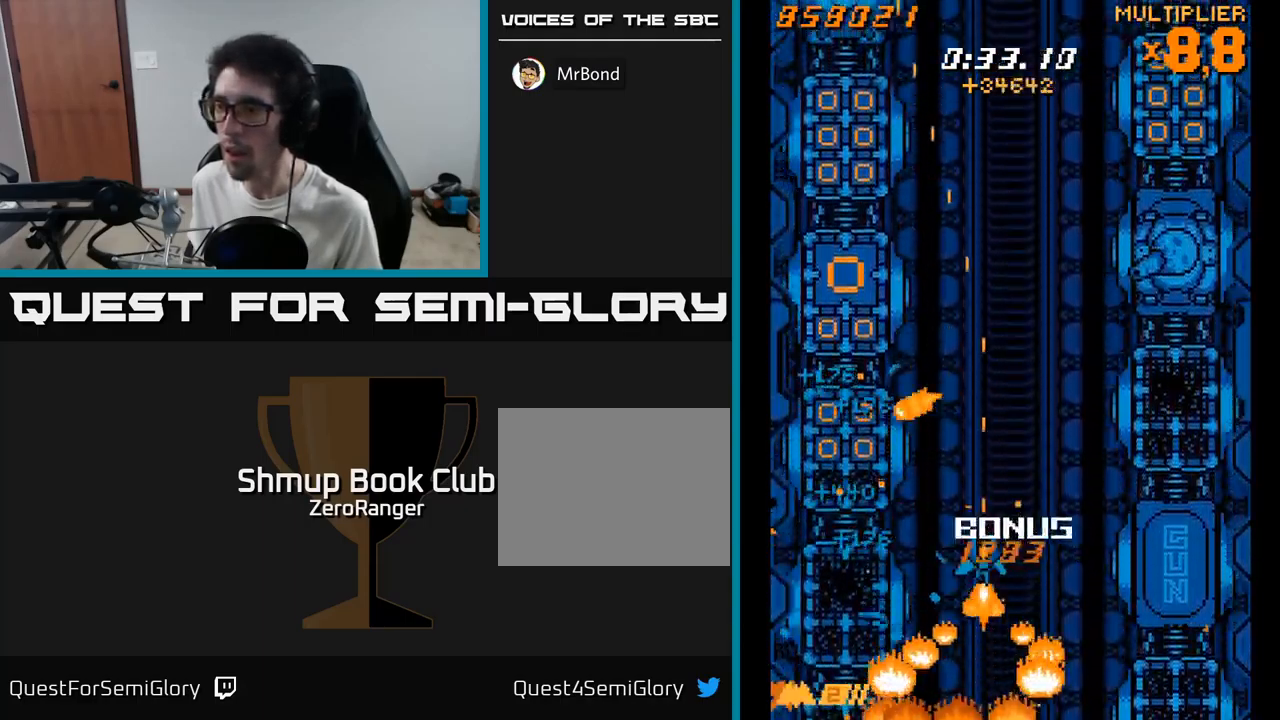
{"buttons": ["X", "DPAD_UP", "DPAD_LEFT"], "right_stick": "center", "events": [[16, "DPAD_DOWN", "up"], [33, "DPAD_RIGHT", "down"], [50, "DPAD_UP", "down"], [66, "DPAD_RIGHT", "up"], [133, "DPAD_LEFT", "down"]]}
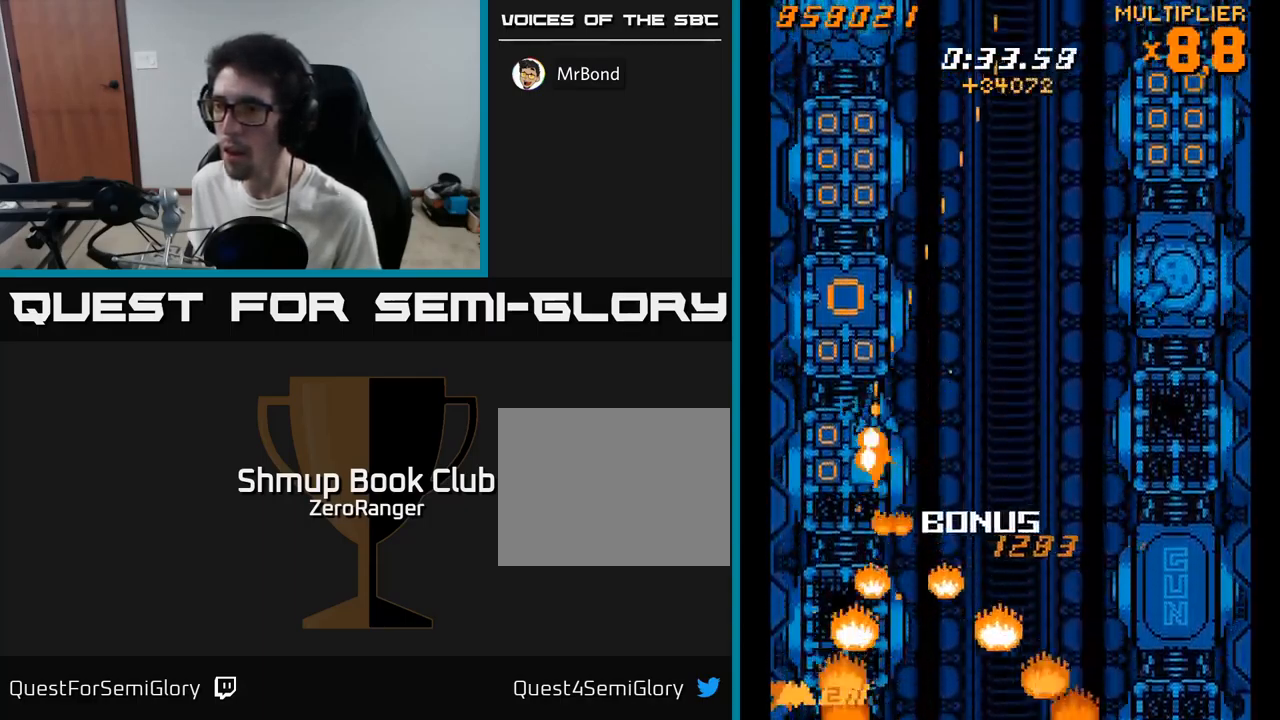
{"buttons": ["X", "DPAD_UP"], "right_stick": "center", "events": [[100, "DPAD_LEFT", "up"]]}
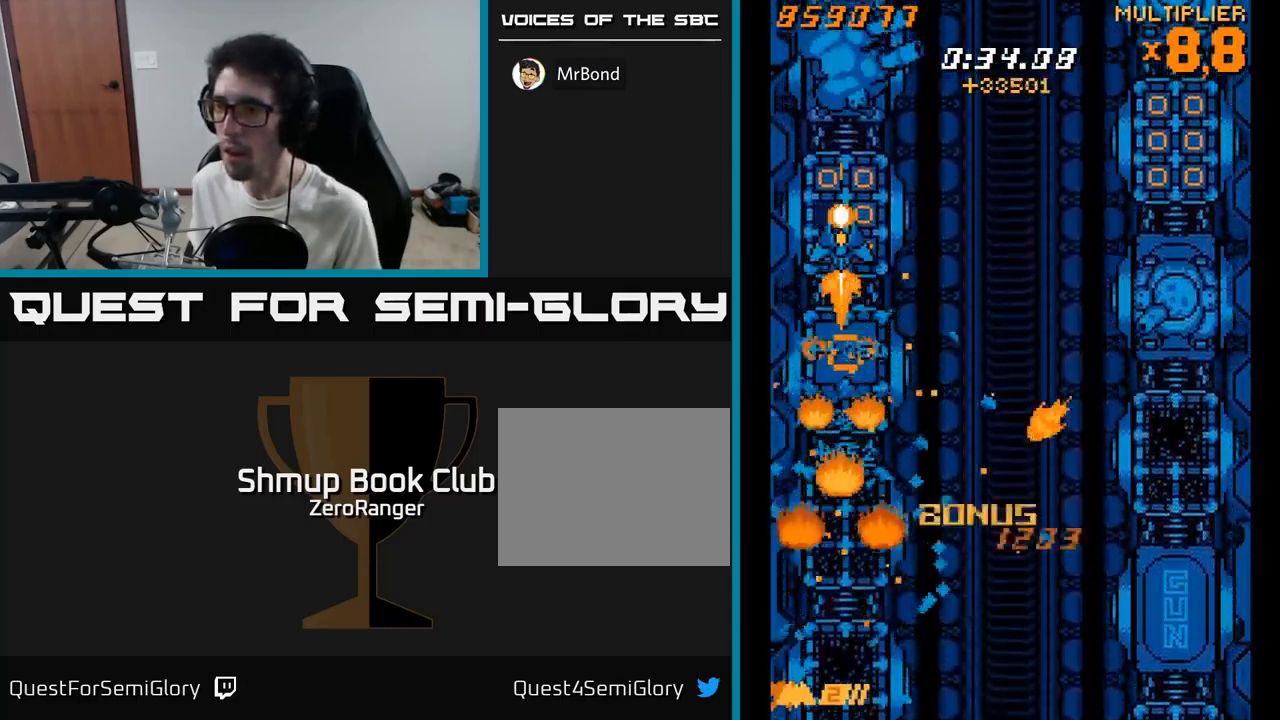
{"buttons": ["X", "DPAD_UP"], "right_stick": "center", "events": []}
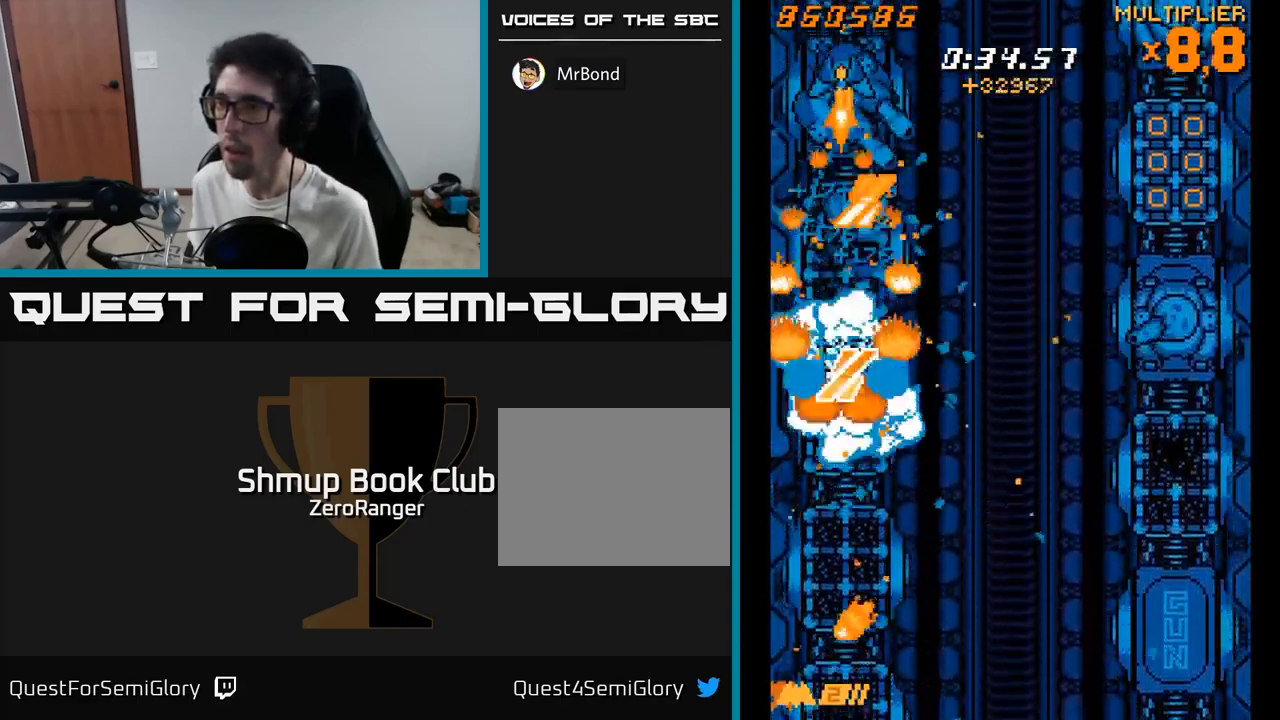
{"buttons": ["X", "DPAD_DOWN"], "right_stick": "center", "events": [[233, "DPAD_UP", "up"], [266, "DPAD_DOWN", "down"]]}
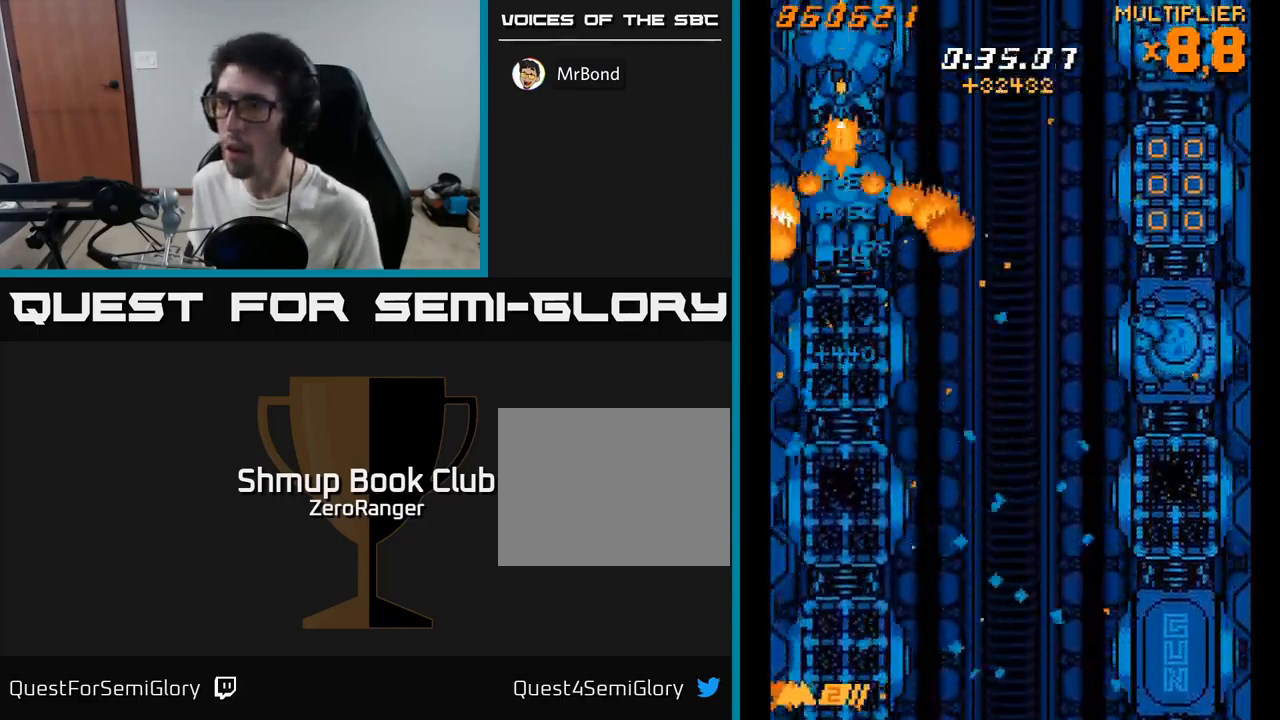
{"buttons": ["X", "DPAD_UP"], "right_stick": "center", "events": [[233, "DPAD_DOWN", "up"], [267, "DPAD_UP", "down"]]}
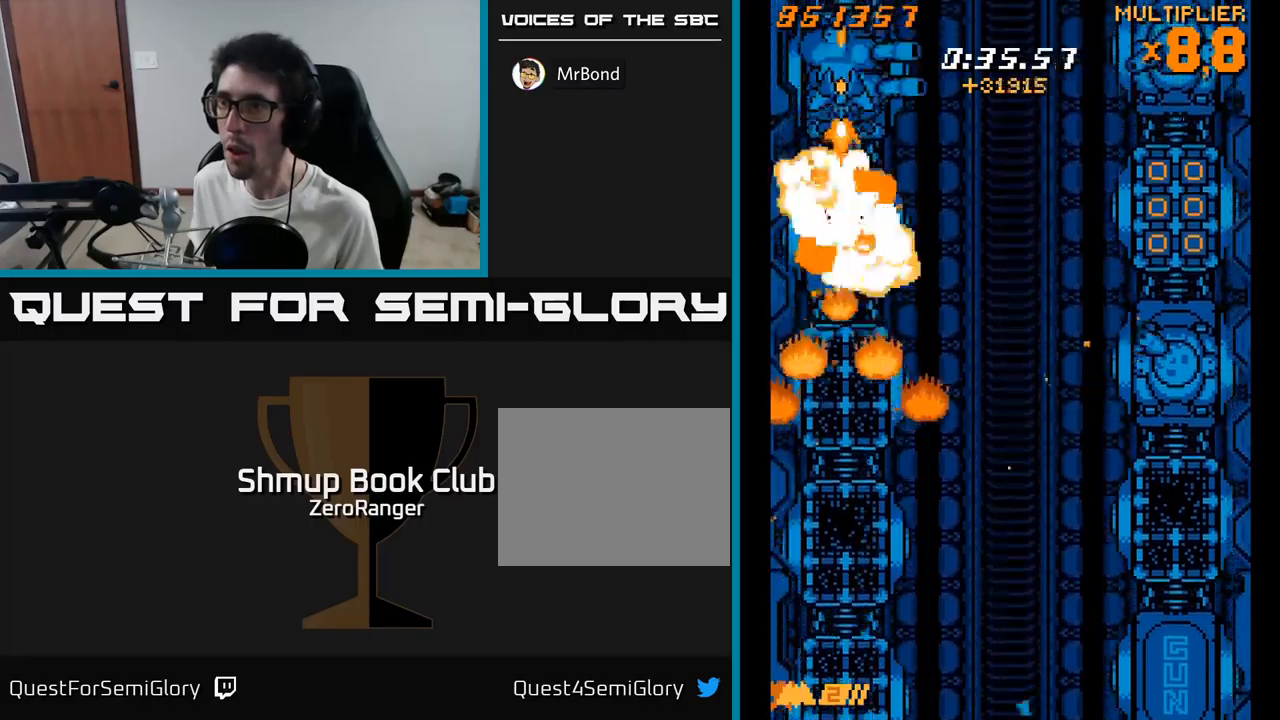
{"buttons": ["X", "DPAD_UP"], "right_stick": "center", "events": [[133, "DPAD_UP", "up"], [217, "DPAD_DOWN", "down"], [383, "DPAD_DOWN", "up"], [417, "DPAD_LEFT", "down"], [433, "DPAD_UP", "down"], [500, "DPAD_LEFT", "up"]]}
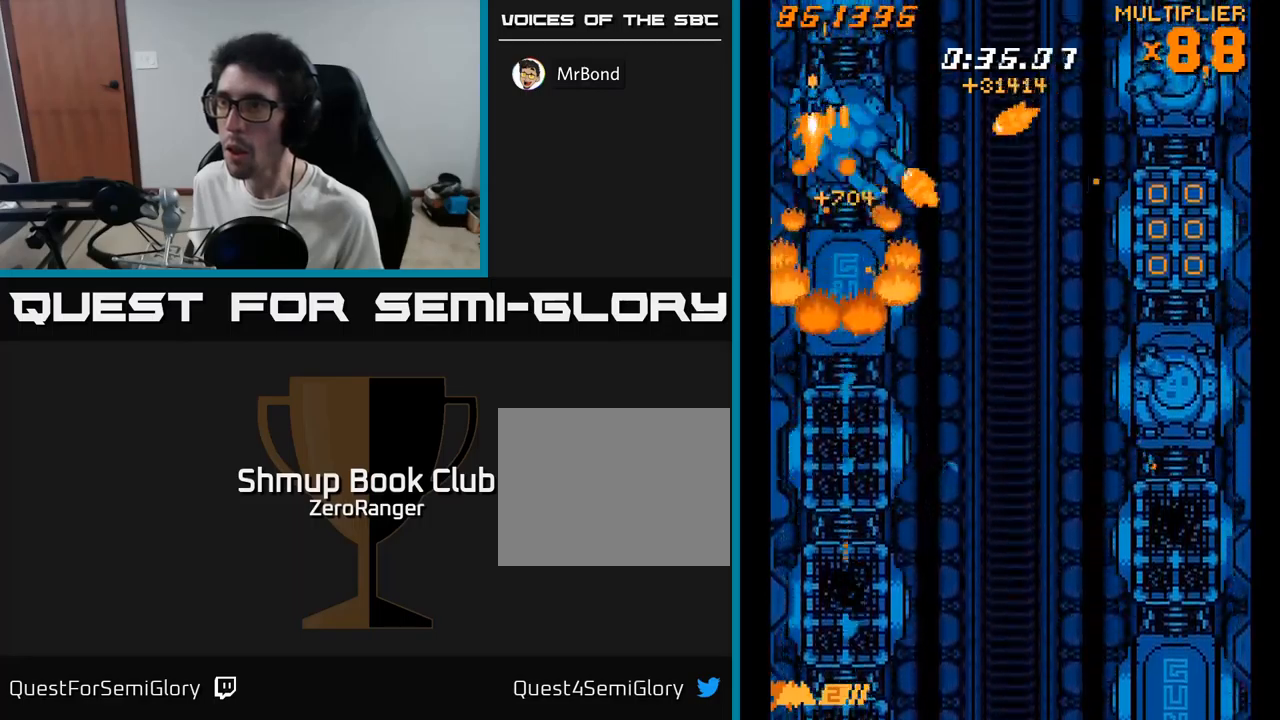
{"buttons": ["X", "DPAD_DOWN", "DPAD_LEFT"], "right_stick": "center", "events": [[167, "DPAD_RIGHT", "down"], [283, "DPAD_UP", "up"], [317, "DPAD_DOWN", "down"], [333, "DPAD_RIGHT", "up"], [400, "DPAD_LEFT", "down"]]}
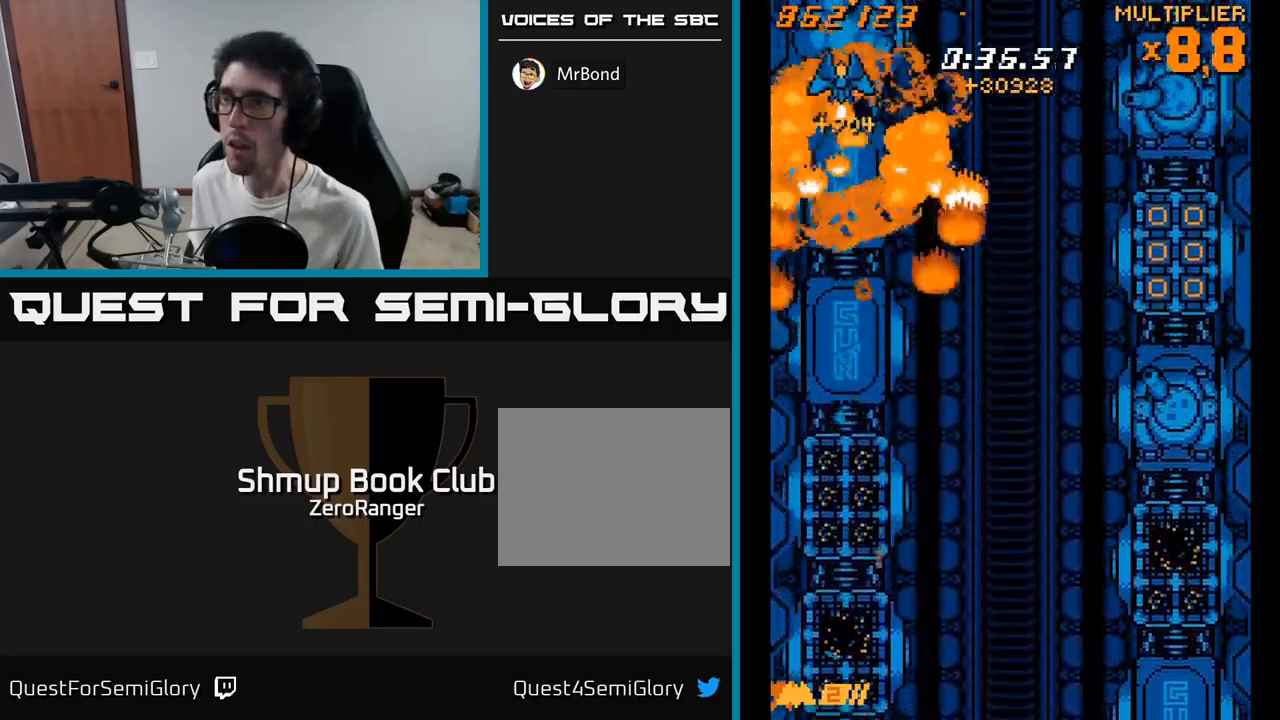
{"buttons": ["A", "X", "DPAD_DOWN"], "right_stick": "center", "events": [[33, "DPAD_LEFT", "up"], [300, "DPAD_RIGHT", "down"], [333, "DPAD_RIGHT", "up"], [467, "A", "down"]]}
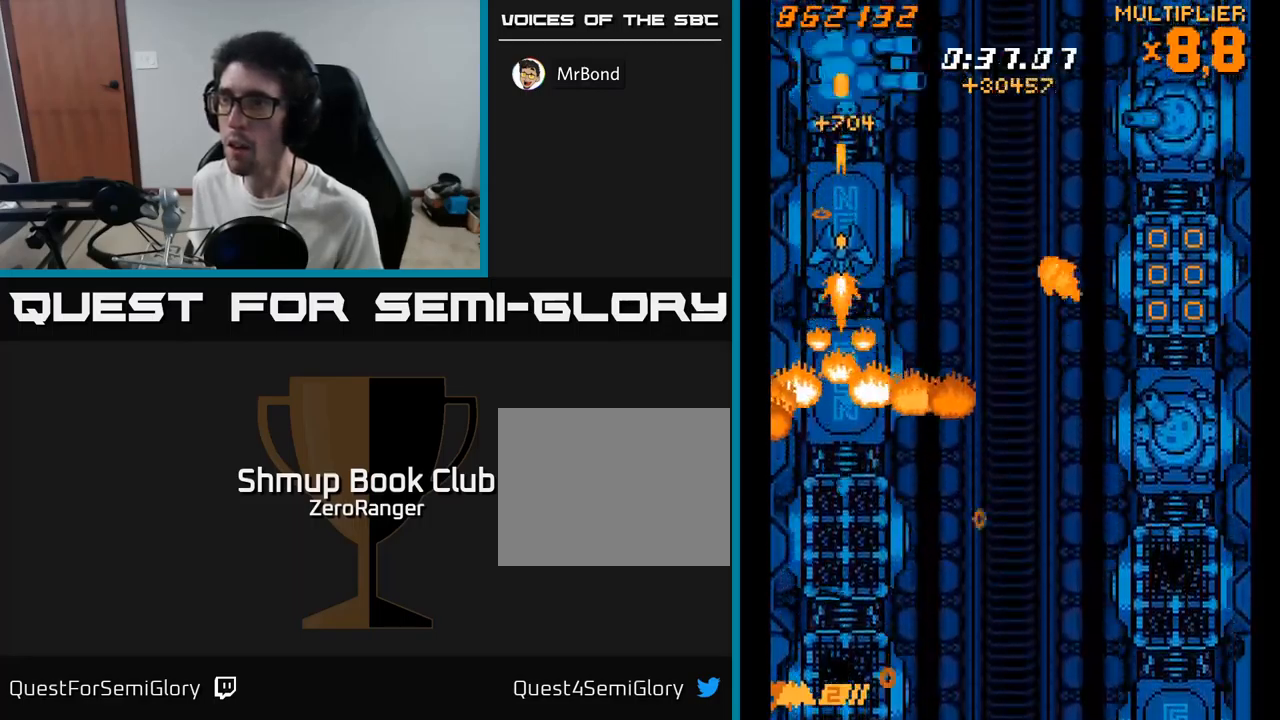
{"buttons": ["A", "DPAD_DOWN"], "right_stick": "center", "events": [[17, "X", "up"]]}
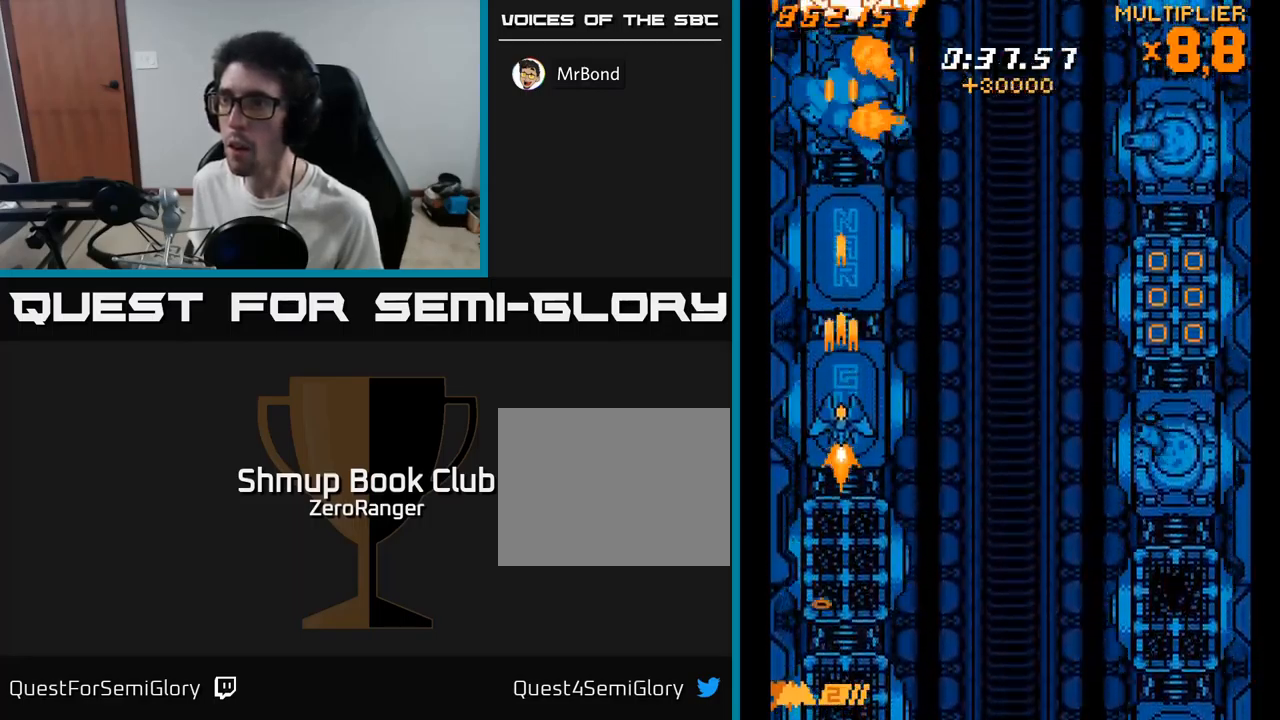
{"buttons": ["A", "DPAD_DOWN", "DPAD_RIGHT"], "right_stick": "center", "events": [[217, "DPAD_RIGHT", "down"]]}
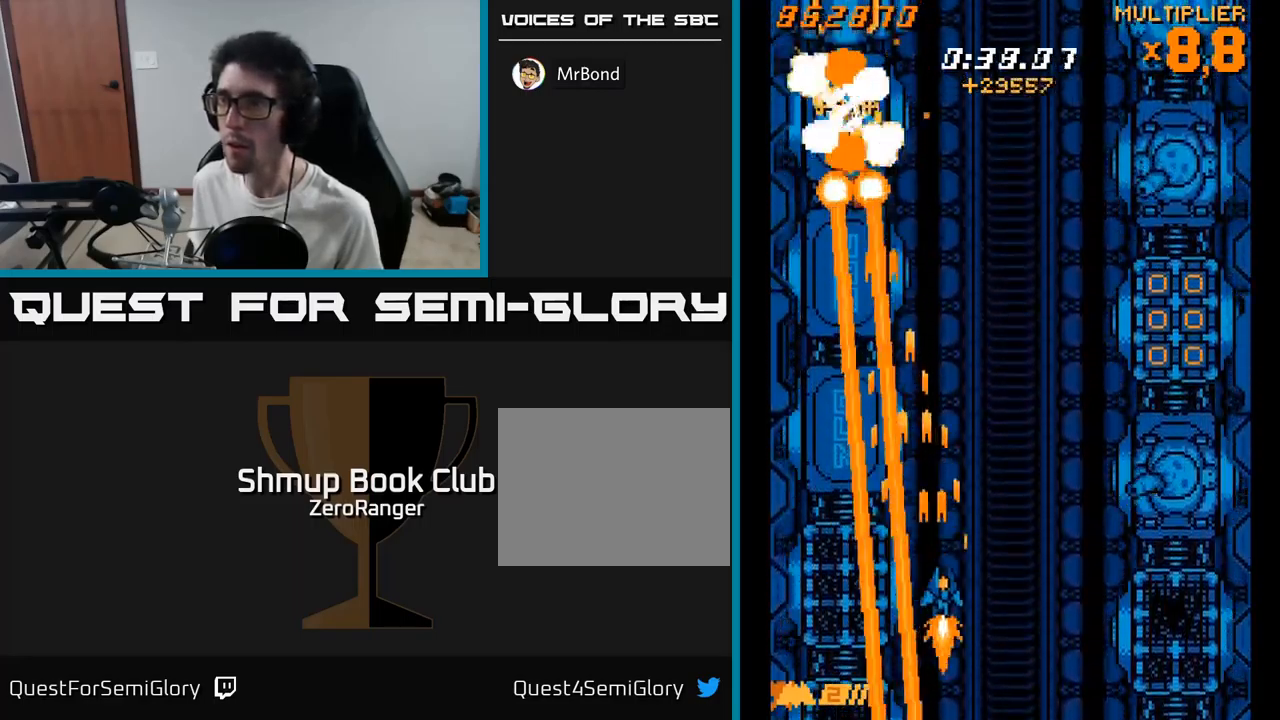
{"buttons": ["A", "DPAD_RIGHT"], "right_stick": "center", "events": [[167, "DPAD_DOWN", "up"]]}
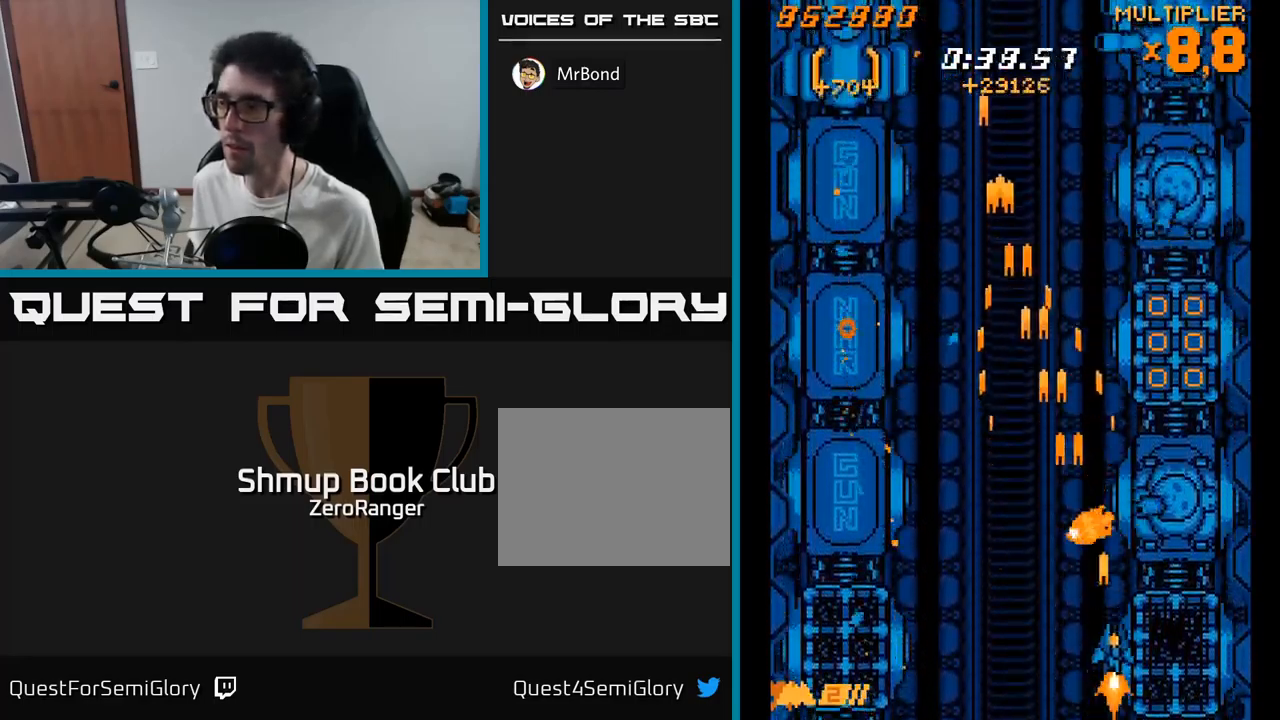
{"buttons": ["A", "DPAD_UP"], "right_stick": "center", "events": [[183, "DPAD_RIGHT", "up"], [183, "DPAD_UP", "down"]]}
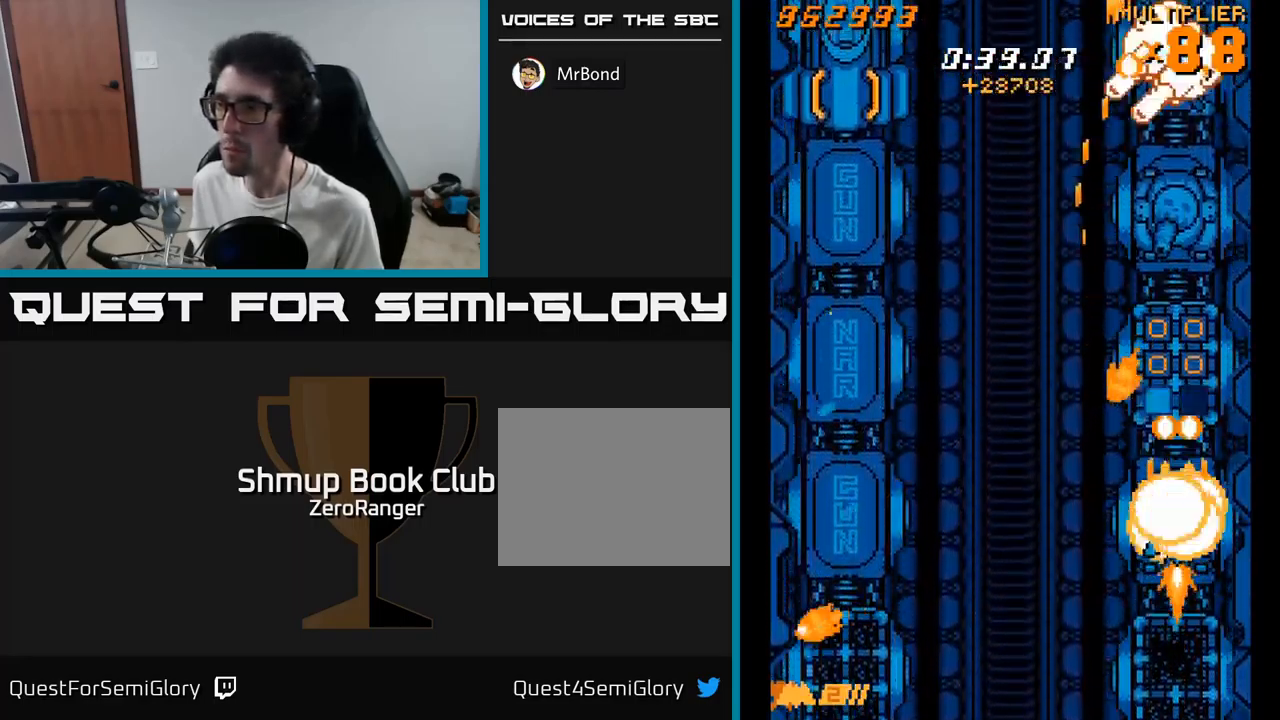
{"buttons": ["A", "DPAD_UP"], "right_stick": "center", "events": [[17, "DPAD_UP", "up"], [67, "DPAD_DOWN", "down"], [217, "DPAD_DOWN", "up"], [250, "DPAD_UP", "down"]]}
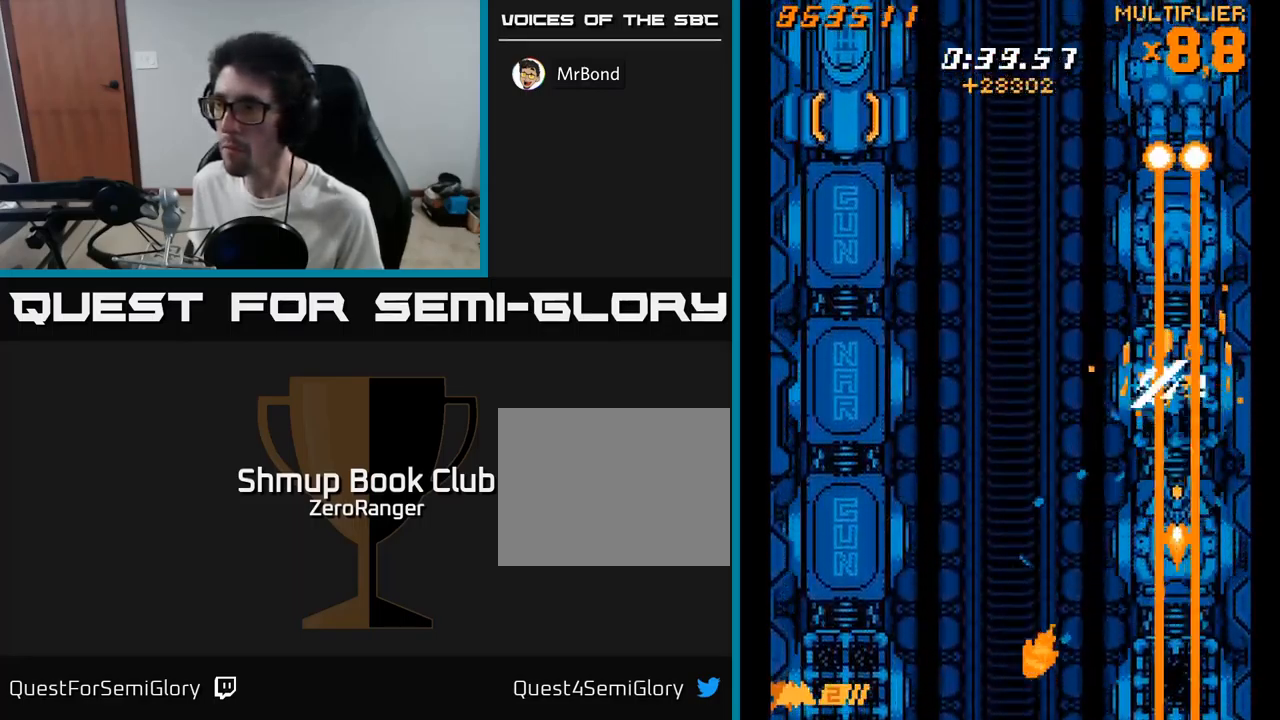
{"buttons": ["A", "DPAD_RIGHT"], "right_stick": "center", "events": [[133, "DPAD_UP", "up"], [183, "DPAD_DOWN", "down"], [233, "DPAD_RIGHT", "down"], [300, "DPAD_DOWN", "up"]]}
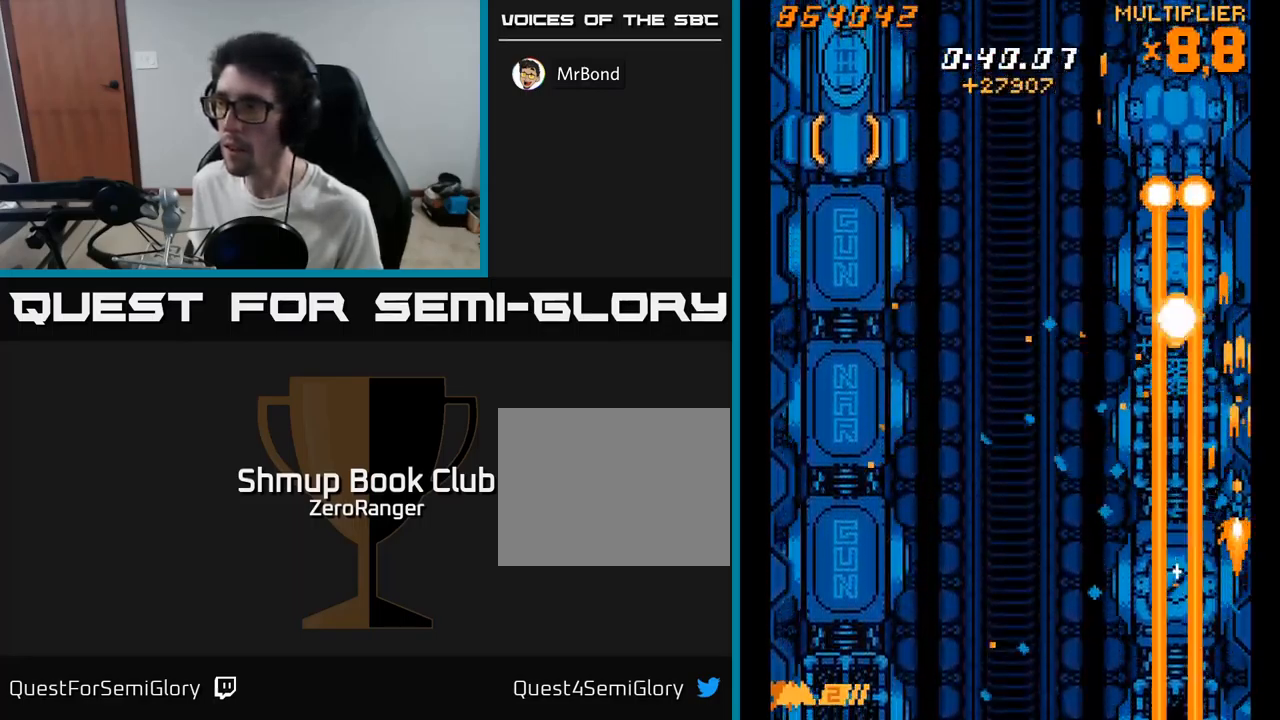
{"buttons": ["X", "DPAD_UP"], "right_stick": "center", "events": [[17, "DPAD_UP", "down"], [50, "DPAD_RIGHT", "up"], [183, "X", "down"], [200, "A", "up"]]}
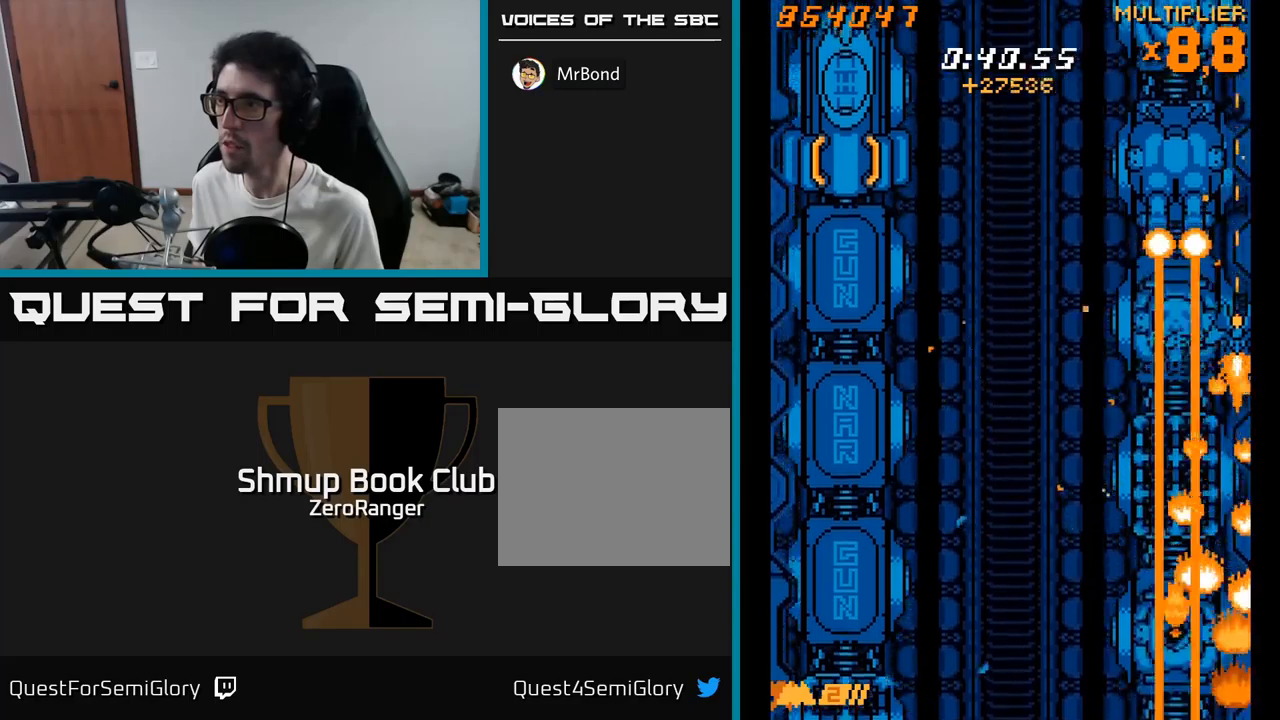
{"buttons": ["X", "DPAD_UP"], "right_stick": "center", "events": [[200, "DPAD_LEFT", "down"], [367, "DPAD_LEFT", "up"]]}
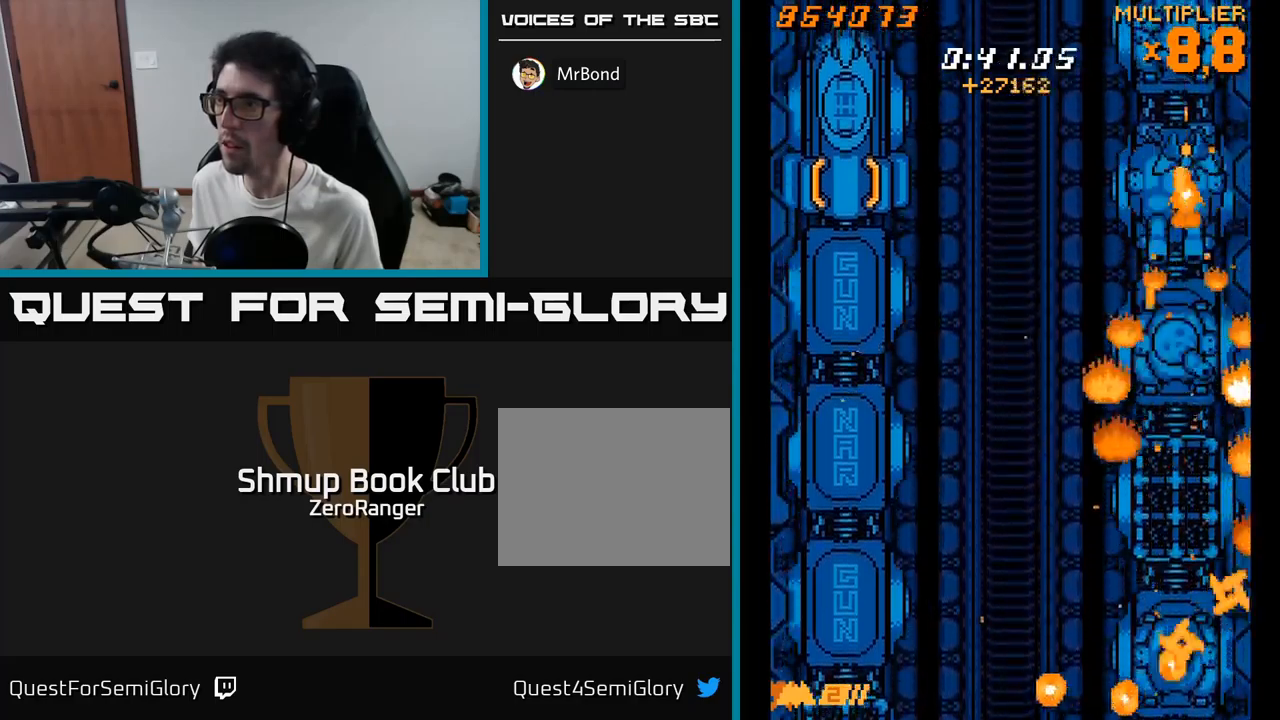
{"buttons": ["X", "DPAD_UP"], "right_stick": "center", "events": []}
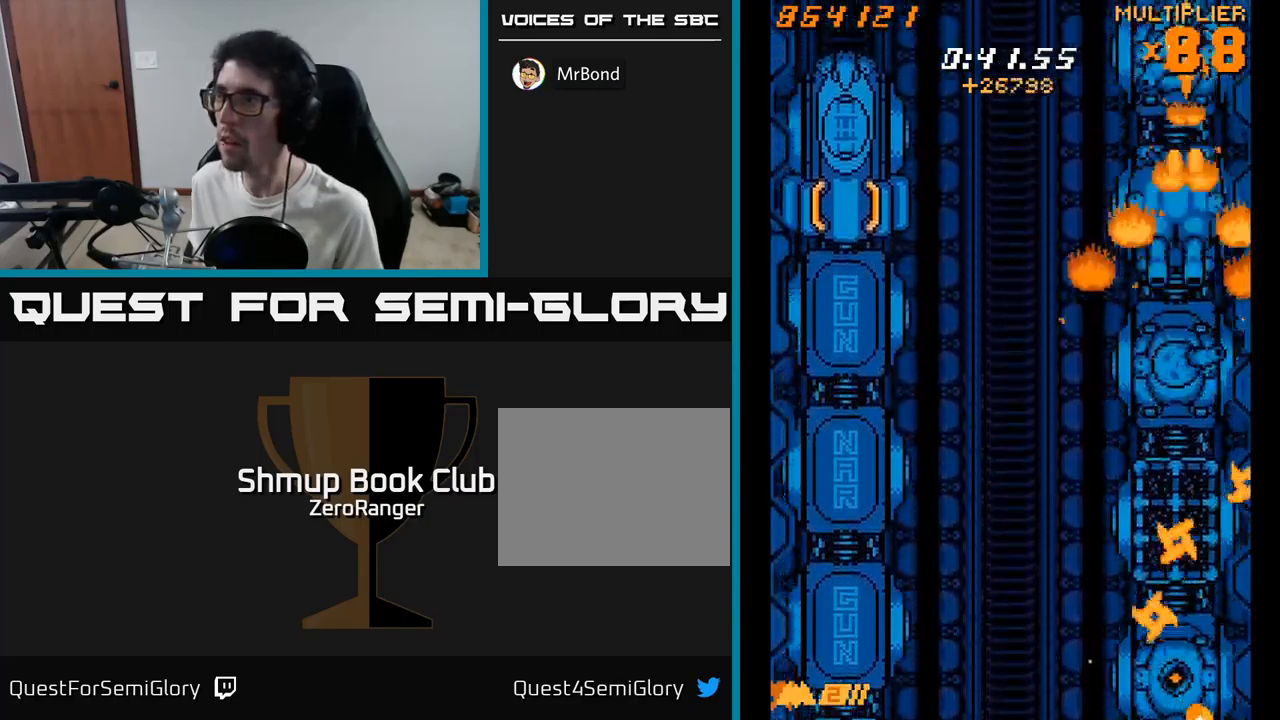
{"buttons": ["X", "DPAD_DOWN"], "right_stick": "center", "events": [[17, "DPAD_UP", "up"], [50, "DPAD_DOWN", "down"]]}
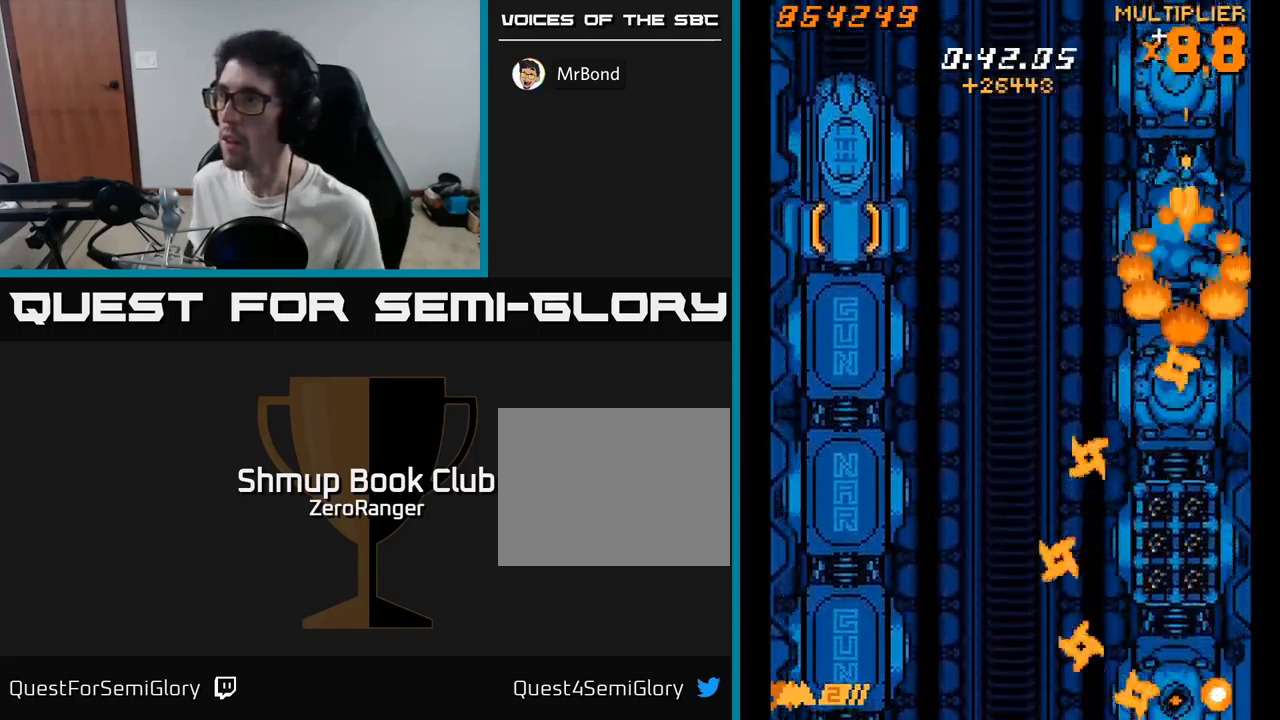
{"buttons": ["X", "DPAD_DOWN"], "right_stick": "center", "events": [[50, "DPAD_DOWN", "up"], [50, "DPAD_RIGHT", "down"], [200, "DPAD_DOWN", "down"], [234, "DPAD_RIGHT", "up"]]}
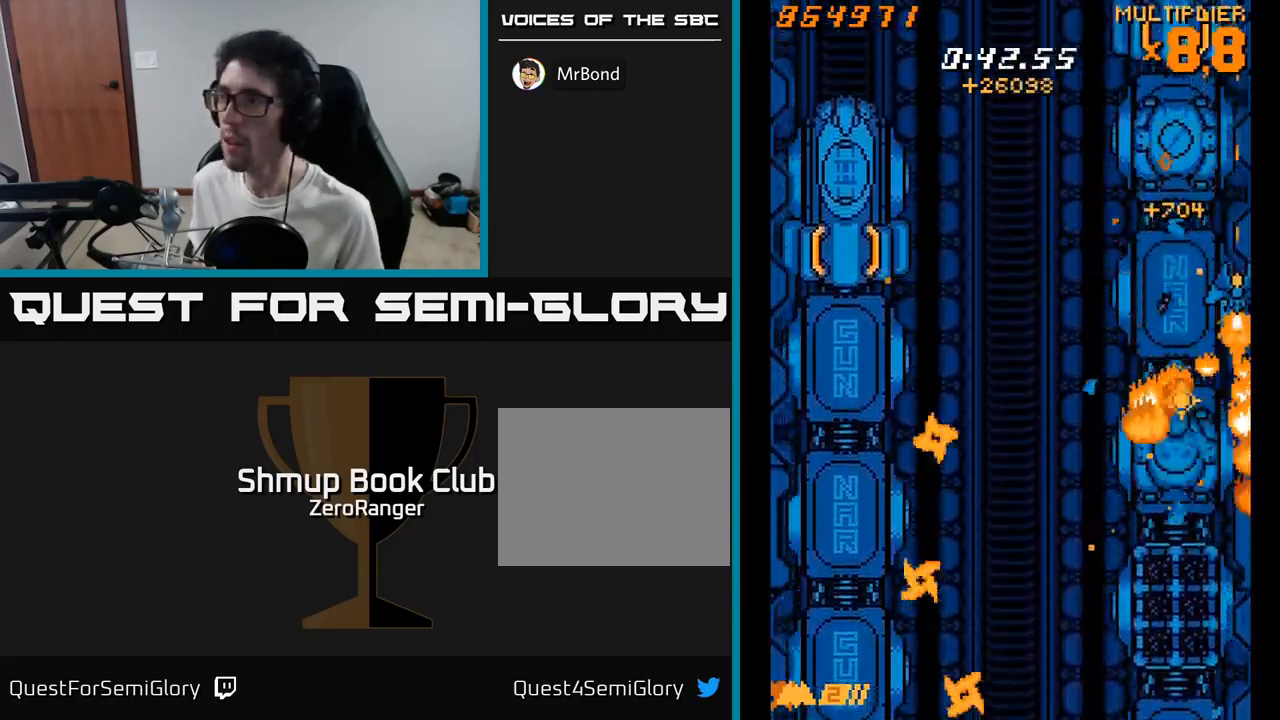
{"buttons": ["A", "DPAD_DOWN"], "right_stick": "center", "events": [[217, "DPAD_LEFT", "down"], [367, "A", "down"], [367, "DPAD_LEFT", "up"], [417, "X", "up"]]}
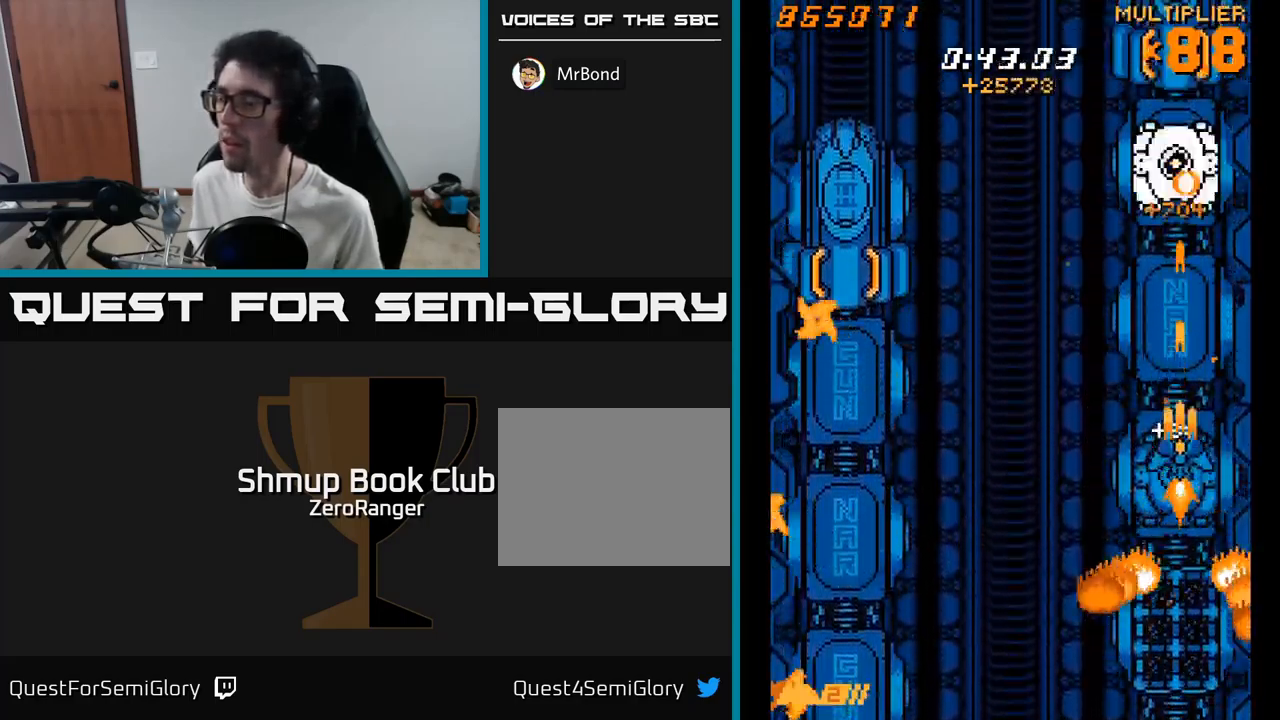
{"buttons": ["A", "DPAD_UP"], "right_stick": "center", "events": [[384, "DPAD_DOWN", "up"], [400, "DPAD_LEFT", "down"], [417, "DPAD_LEFT", "up"], [417, "DPAD_UP", "down"]]}
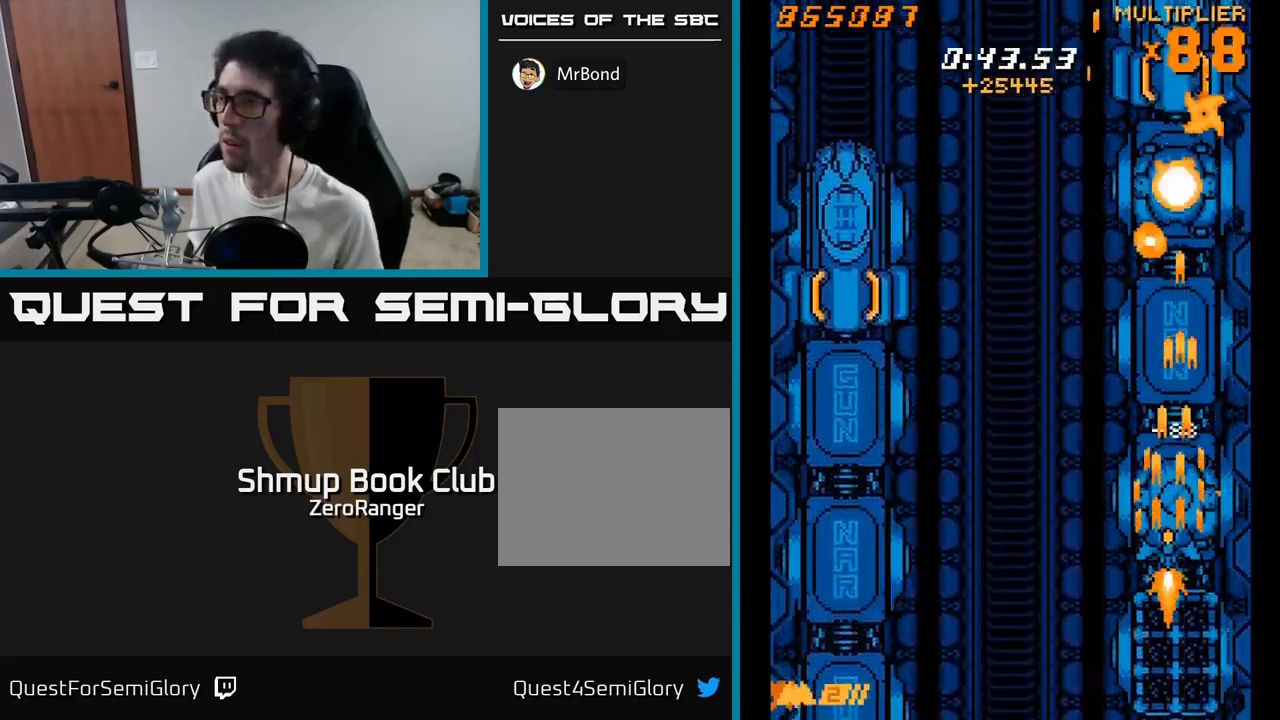
{"buttons": ["A", "DPAD_LEFT"], "right_stick": "center", "events": [[317, "DPAD_UP", "up"], [450, "DPAD_UP", "down"], [467, "DPAD_LEFT", "down"], [500, "DPAD_UP", "up"]]}
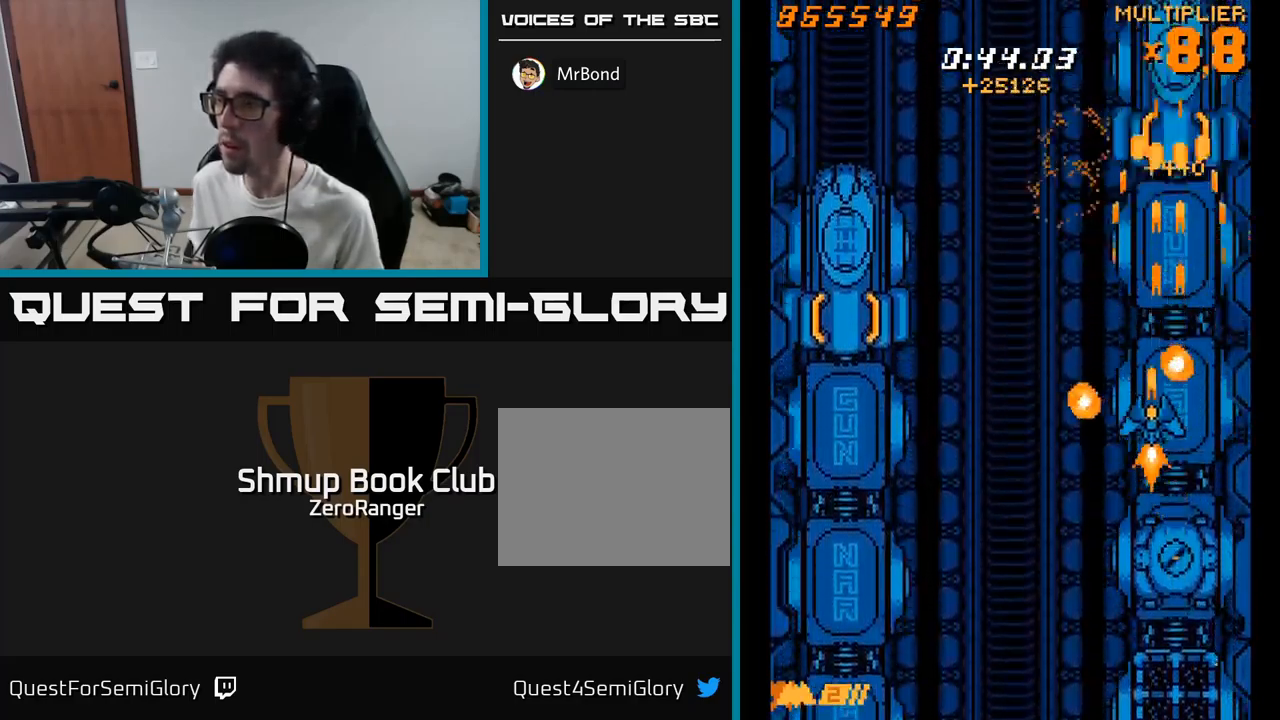
{"buttons": ["A", "DPAD_UP", "DPAD_RIGHT"], "right_stick": "center", "events": [[67, "DPAD_DOWN", "down"], [134, "DPAD_LEFT", "up"], [167, "DPAD_RIGHT", "down"], [184, "DPAD_DOWN", "up"], [217, "DPAD_UP", "down"], [234, "DPAD_RIGHT", "up"], [417, "DPAD_RIGHT", "down"]]}
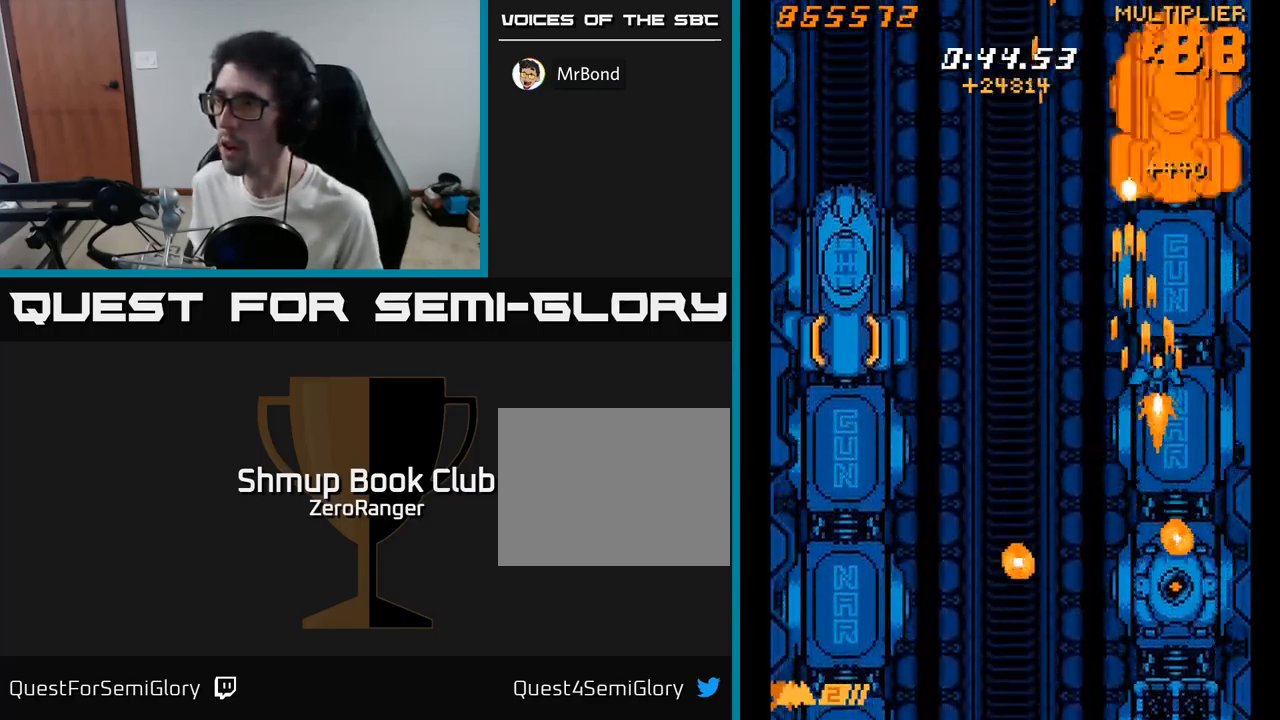
{"buttons": ["A", "X", "DPAD_DOWN", "DPAD_LEFT"], "right_stick": "center", "events": [[67, "DPAD_RIGHT", "up"], [384, "DPAD_LEFT", "down"], [417, "DPAD_UP", "up"], [467, "DPAD_DOWN", "down"], [467, "X", "down"]]}
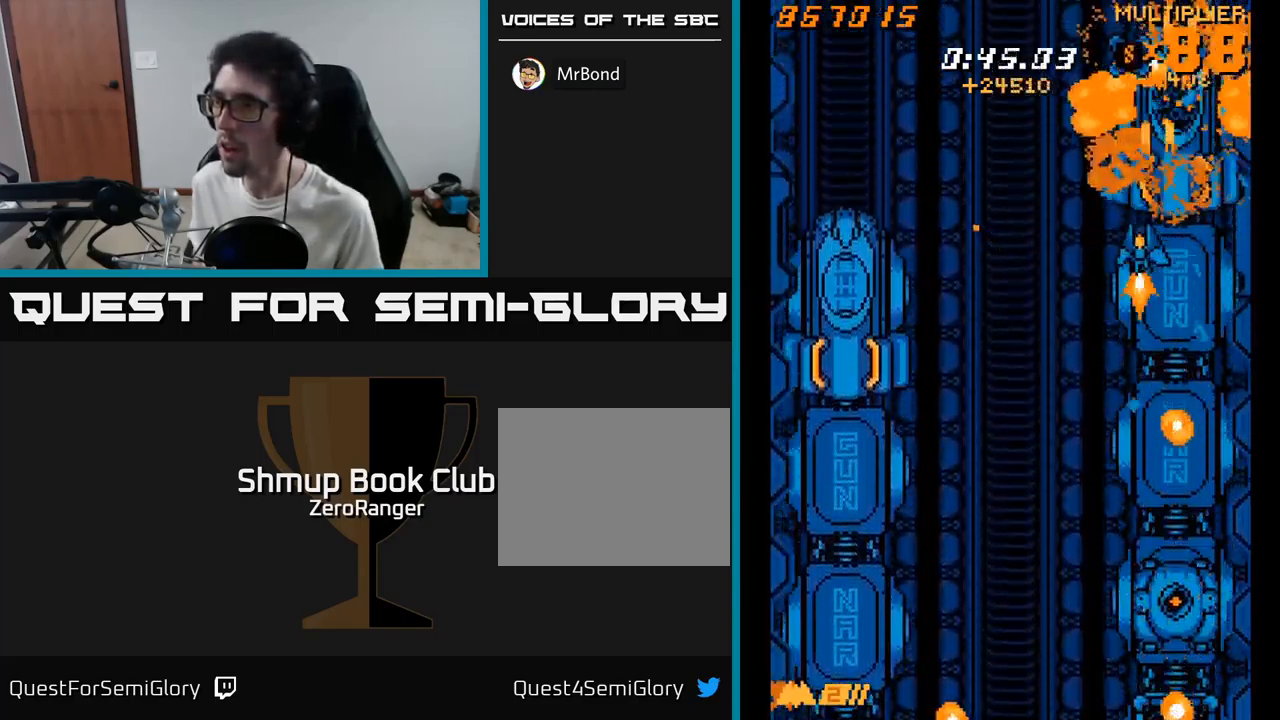
{"buttons": ["X", "DPAD_UP", "DPAD_LEFT"], "right_stick": "center", "events": [[17, "A", "up"], [300, "DPAD_DOWN", "up"], [500, "DPAD_UP", "down"]]}
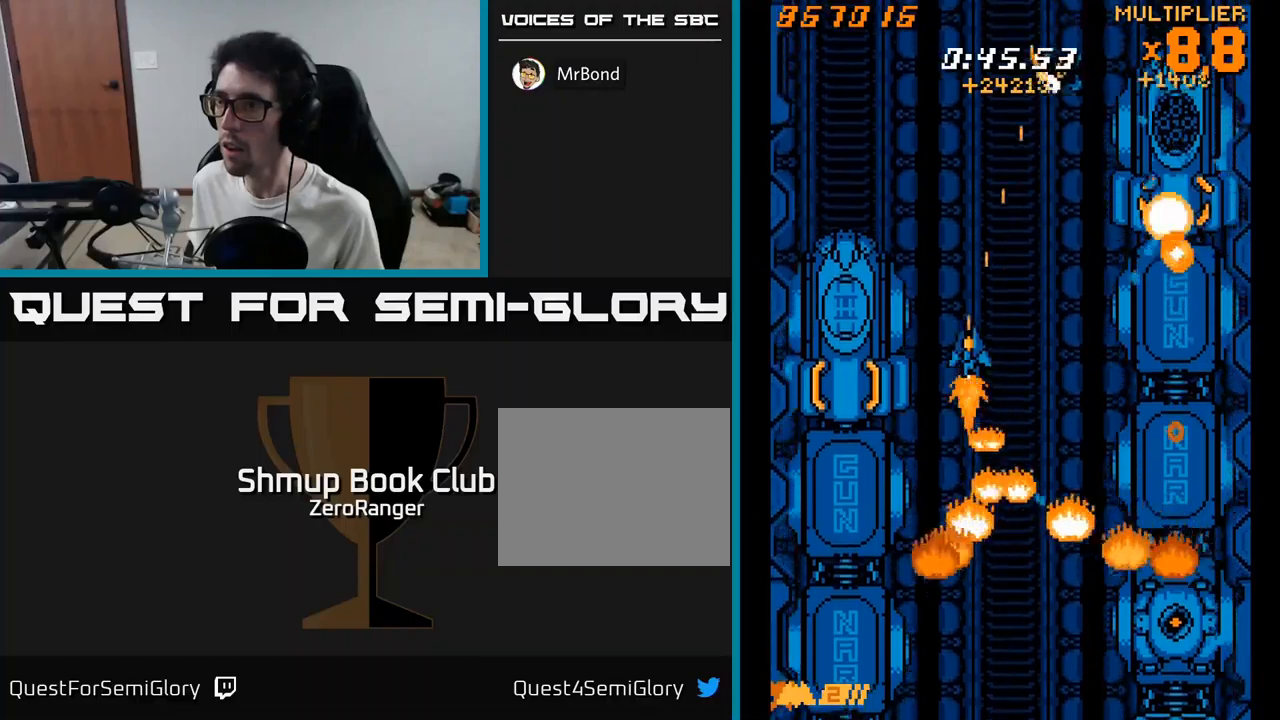
{"buttons": ["X"], "right_stick": "center", "events": [[50, "DPAD_UP", "up"], [433, "DPAD_LEFT", "up"]]}